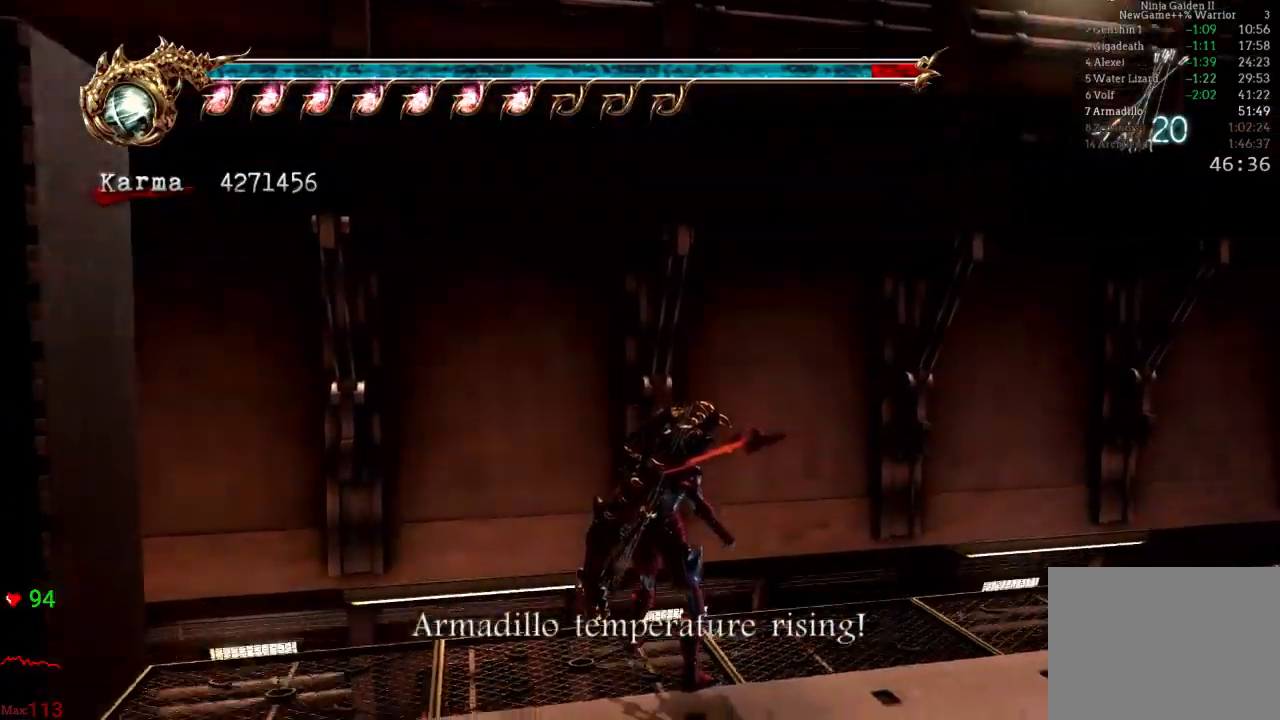
Gameplay with a controller (Xbox layout); each line is a JSON object with the inputs held at the frame after it. "events" lists button and stick changes between this image and that frame as [ms after this image, input, new state], when the widget could be followed in between. Not read: L3 R3.
{"buttons": [], "left_stick": "center", "right_stick": "down"}
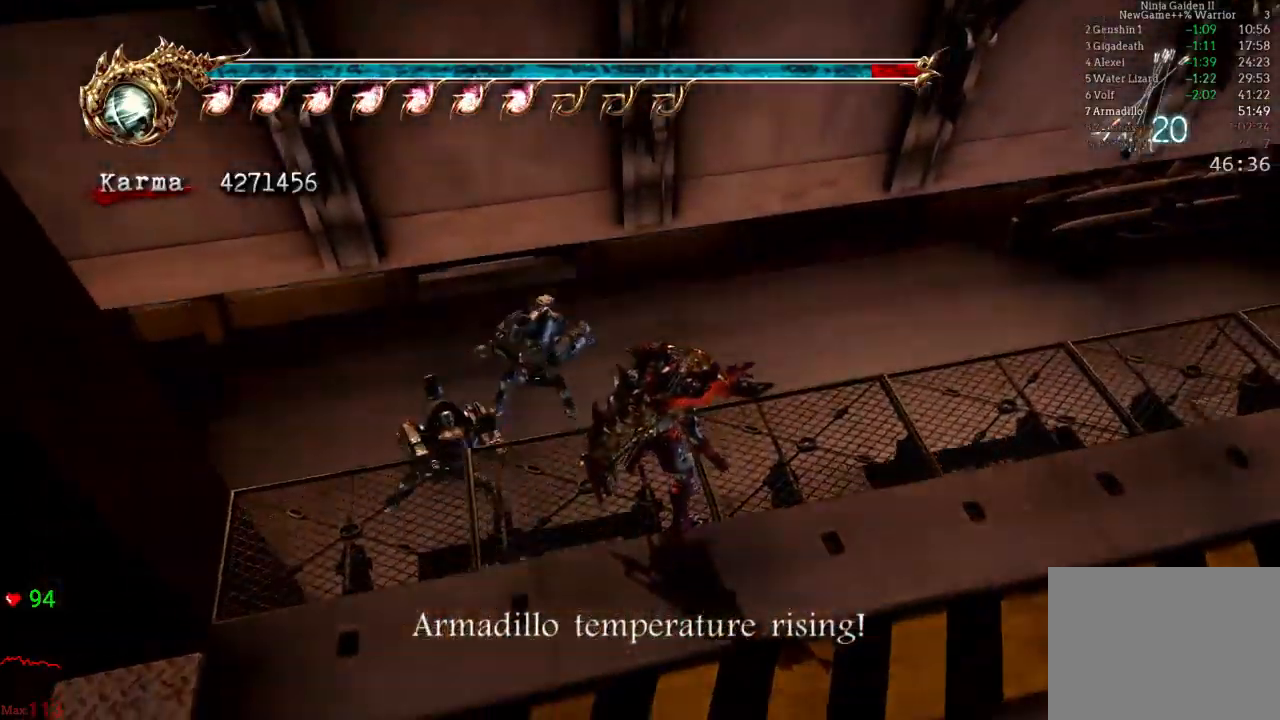
{"buttons": [], "left_stick": "up-left", "right_stick": "center"}
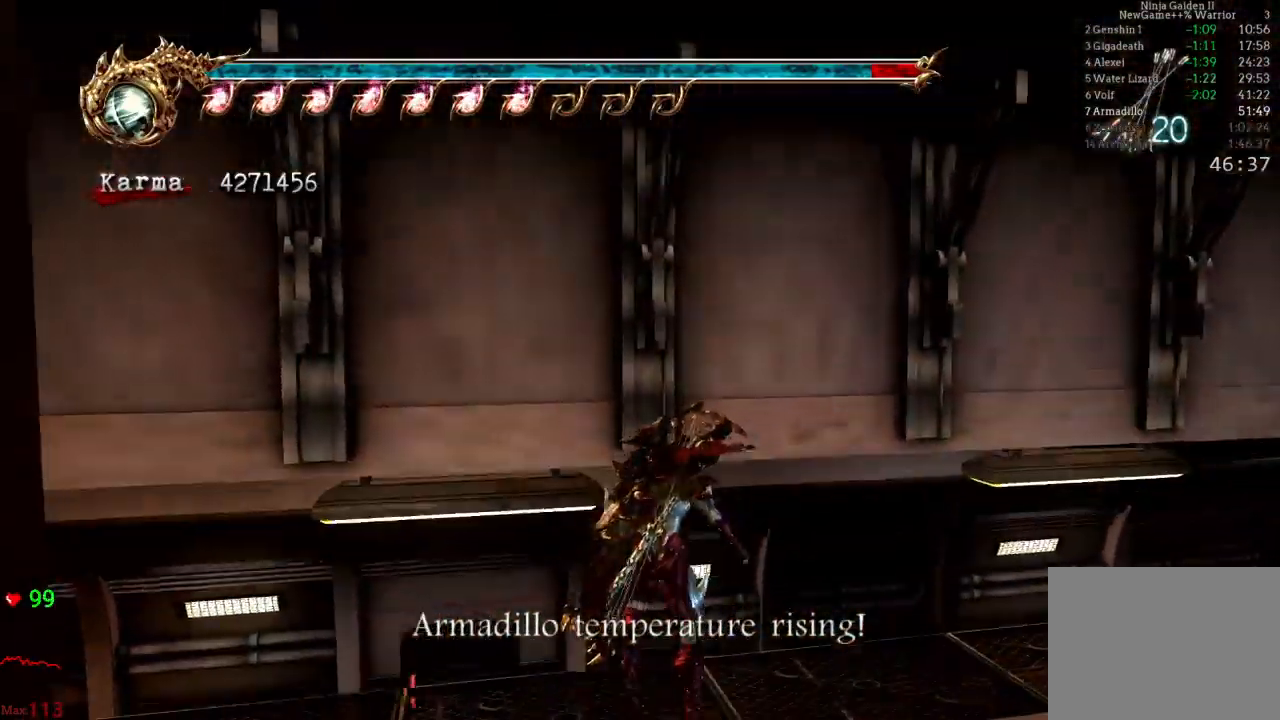
{"buttons": [], "left_stick": "up-left", "right_stick": "center"}
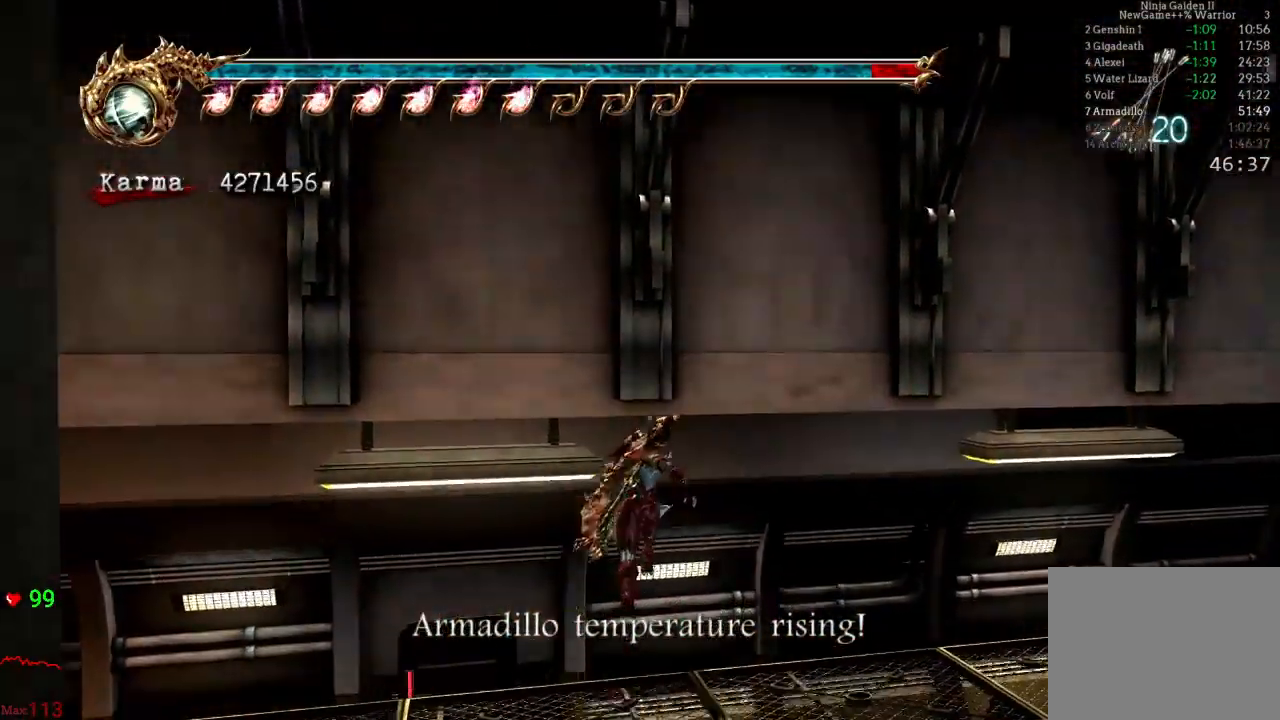
{"buttons": ["L2"], "left_stick": "up-left", "right_stick": "center"}
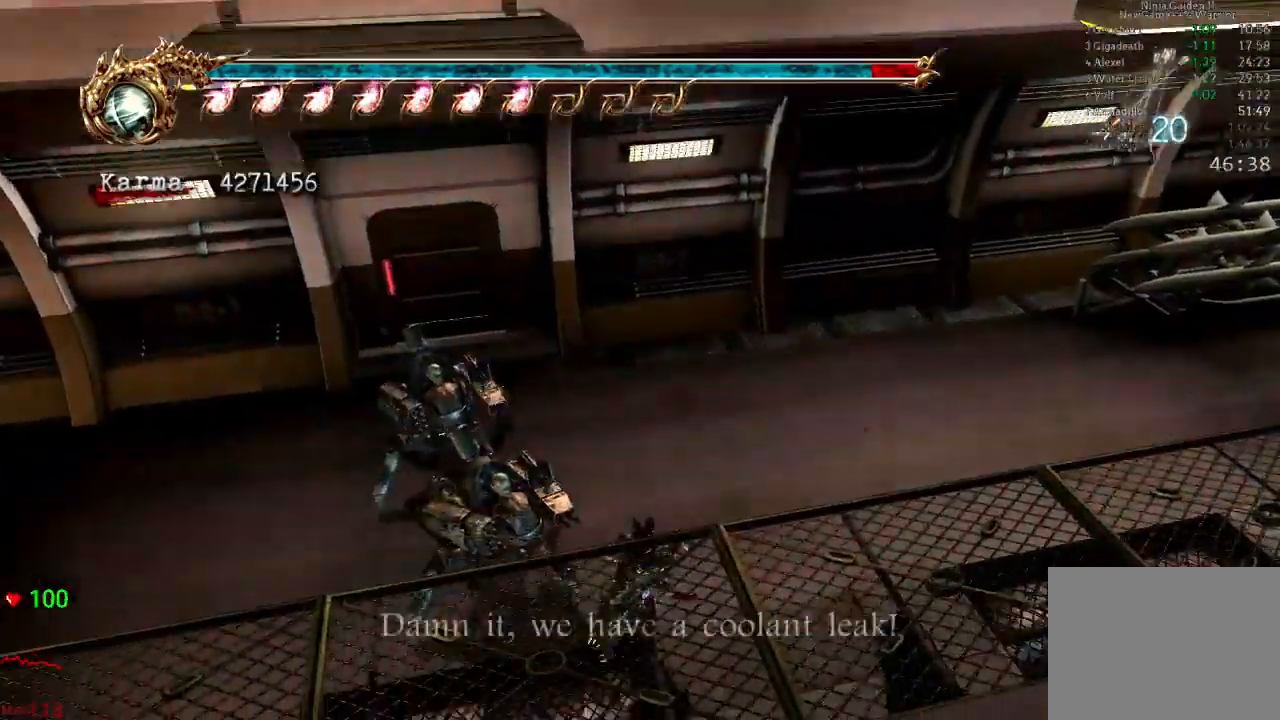
{"buttons": ["B", "Y"], "left_stick": "center", "right_stick": "center"}
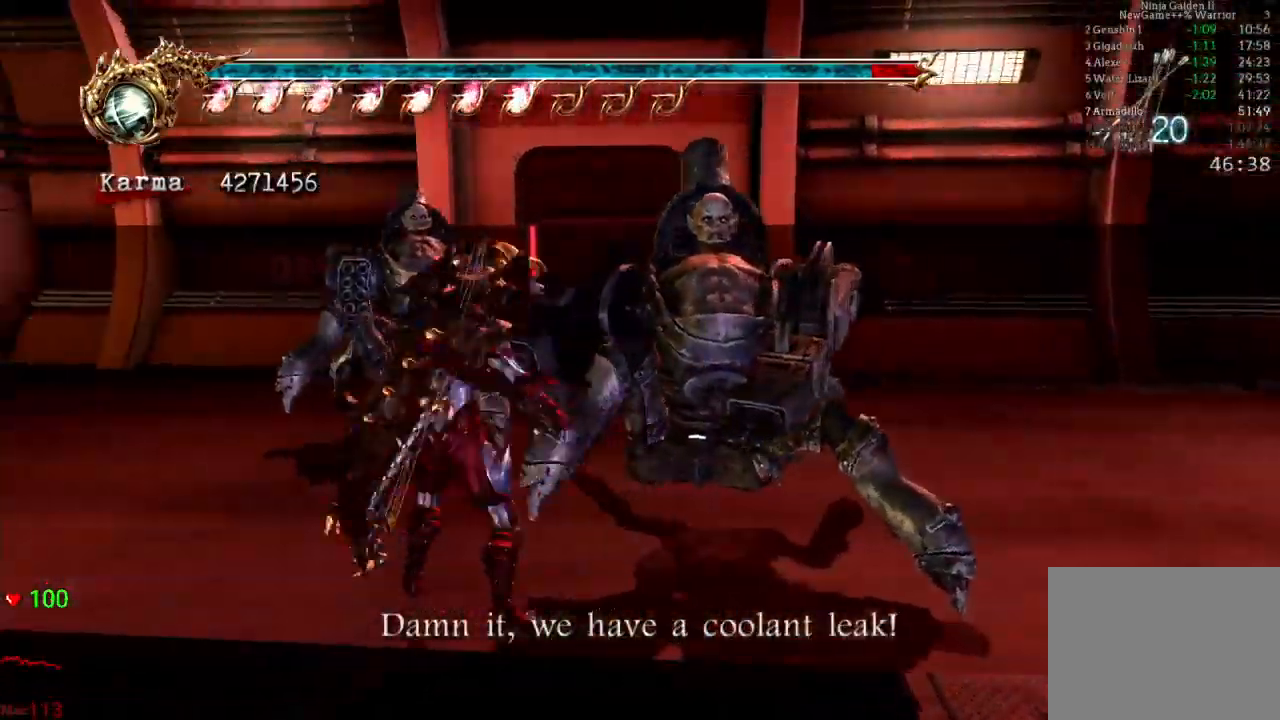
{"buttons": [], "left_stick": "center", "right_stick": "center"}
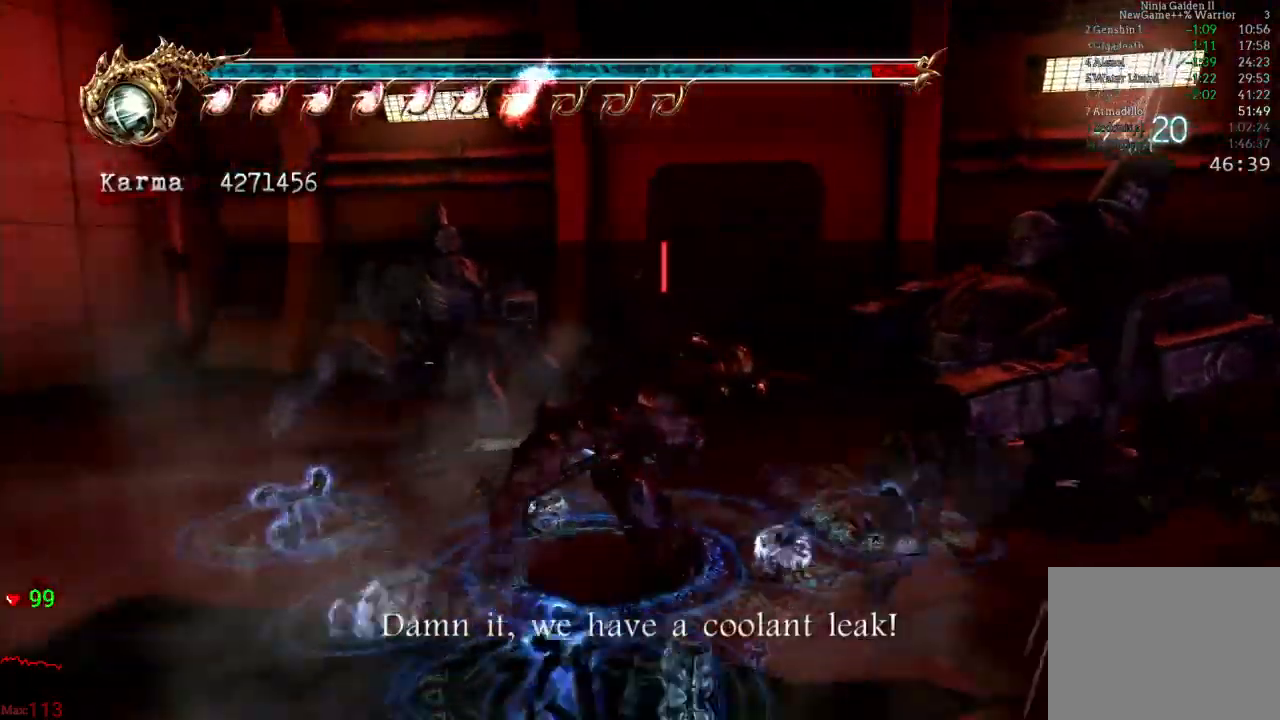
{"buttons": [], "left_stick": "center", "right_stick": "center", "events": []}
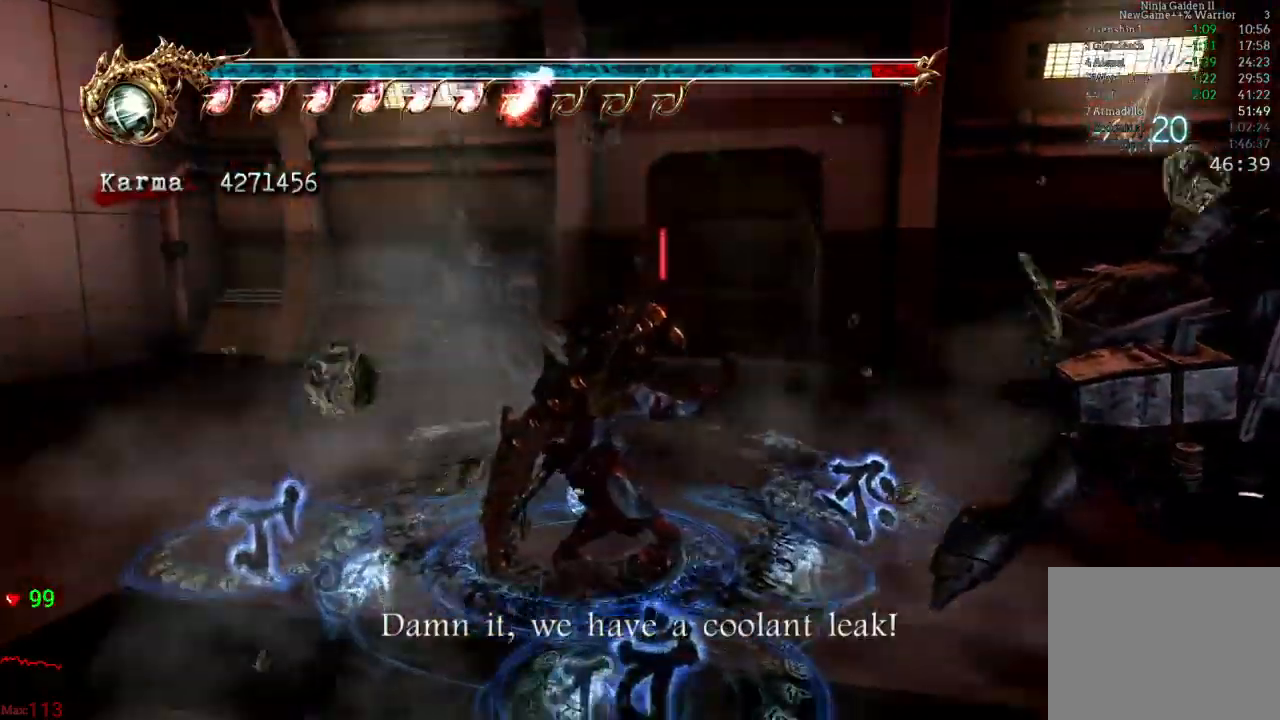
{"buttons": [], "left_stick": "center", "right_stick": "center", "events": []}